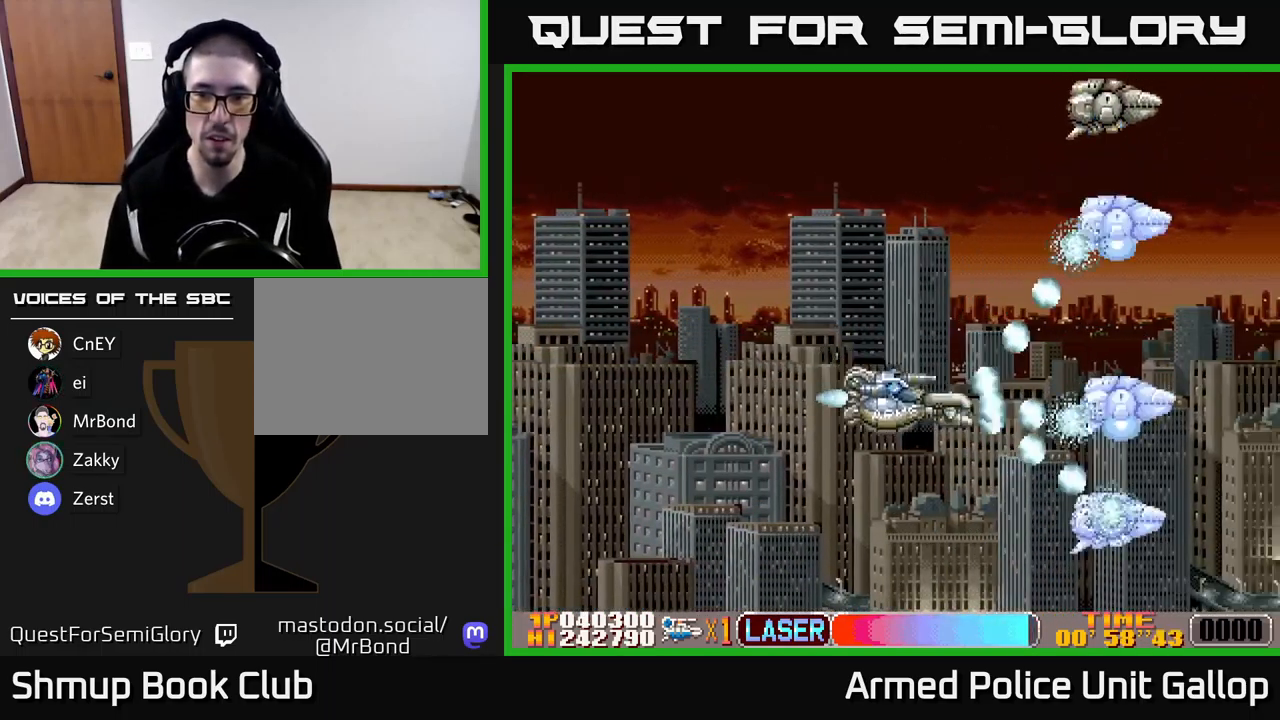
Gameplay with a controller (Xbox layout); each line is a JSON object with the inputs held at the frame after it. "events" lists button and stick changes between this image and that frame as [ms after this image, input, new state], when the widget could be followed in between. Not read: right_stick.
{"buttons": ["A", "DPAD_UP", "DPAD_RIGHT"], "left_stick": "center", "events": [[50, "DPAD_DOWN", "up"], [84, "DPAD_LEFT", "down"], [101, "DPAD_UP", "down"], [134, "DPAD_LEFT", "up"], [251, "A", "down"], [317, "B", "up"], [401, "DPAD_RIGHT", "down"]]}
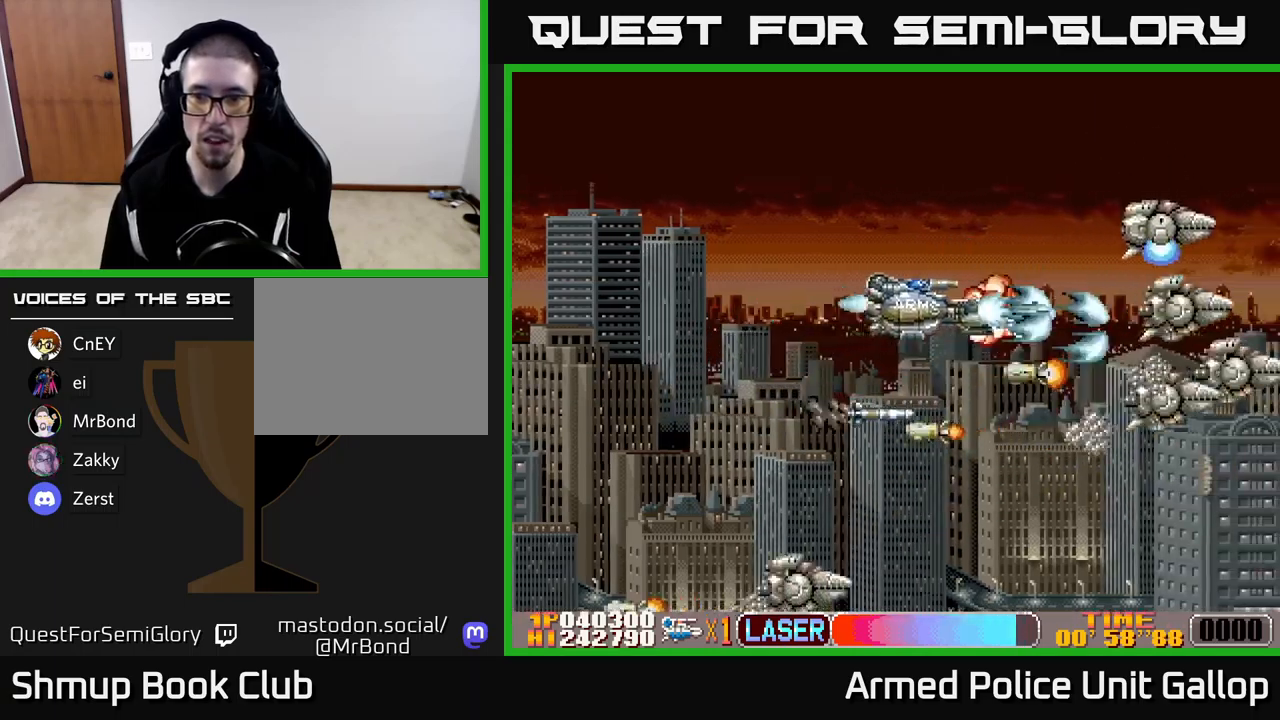
{"buttons": ["A", "DPAD_DOWN"], "left_stick": "center", "events": [[17, "DPAD_UP", "up"], [100, "DPAD_DOWN", "down"], [183, "DPAD_RIGHT", "up"], [283, "DPAD_DOWN", "up"], [300, "DPAD_UP", "down"], [433, "DPAD_LEFT", "down"], [450, "DPAD_UP", "up"], [483, "DPAD_DOWN", "down"], [500, "DPAD_LEFT", "up"]]}
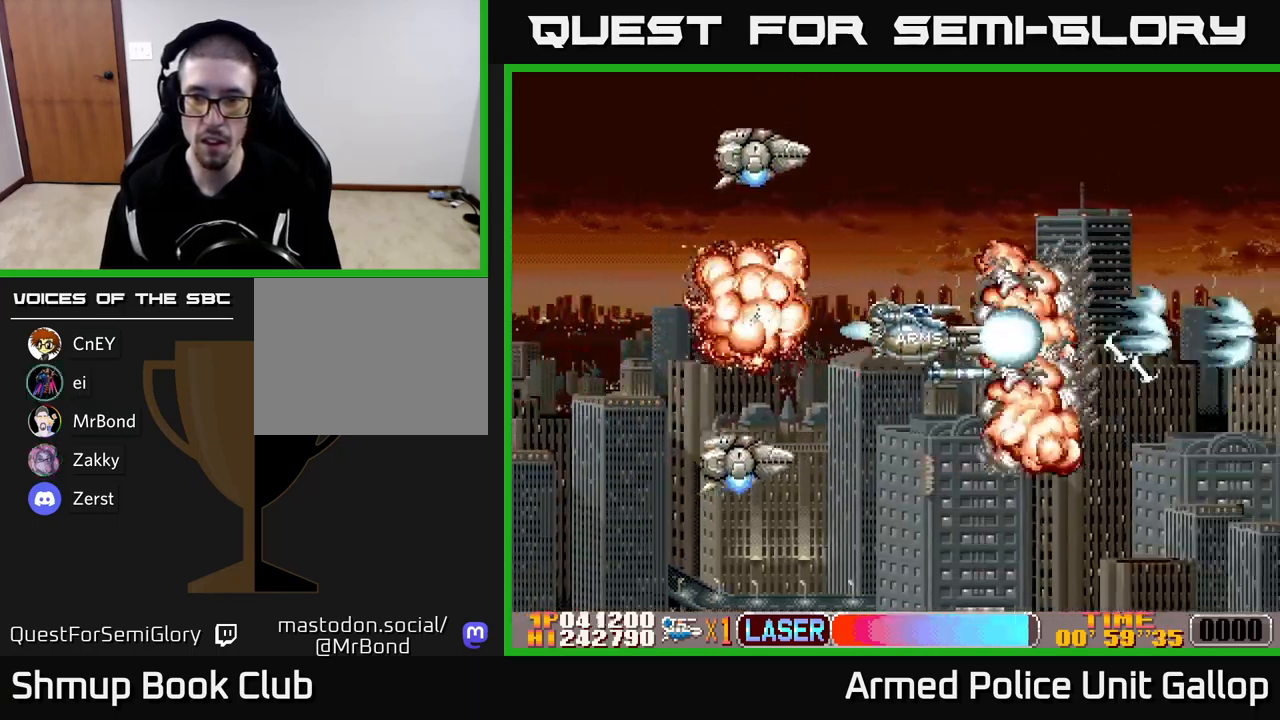
{"buttons": ["A", "DPAD_UP", "DPAD_LEFT"], "left_stick": "center", "events": [[50, "DPAD_RIGHT", "down"], [250, "DPAD_DOWN", "up"], [283, "DPAD_RIGHT", "up"], [317, "DPAD_UP", "down"], [333, "DPAD_LEFT", "down"]]}
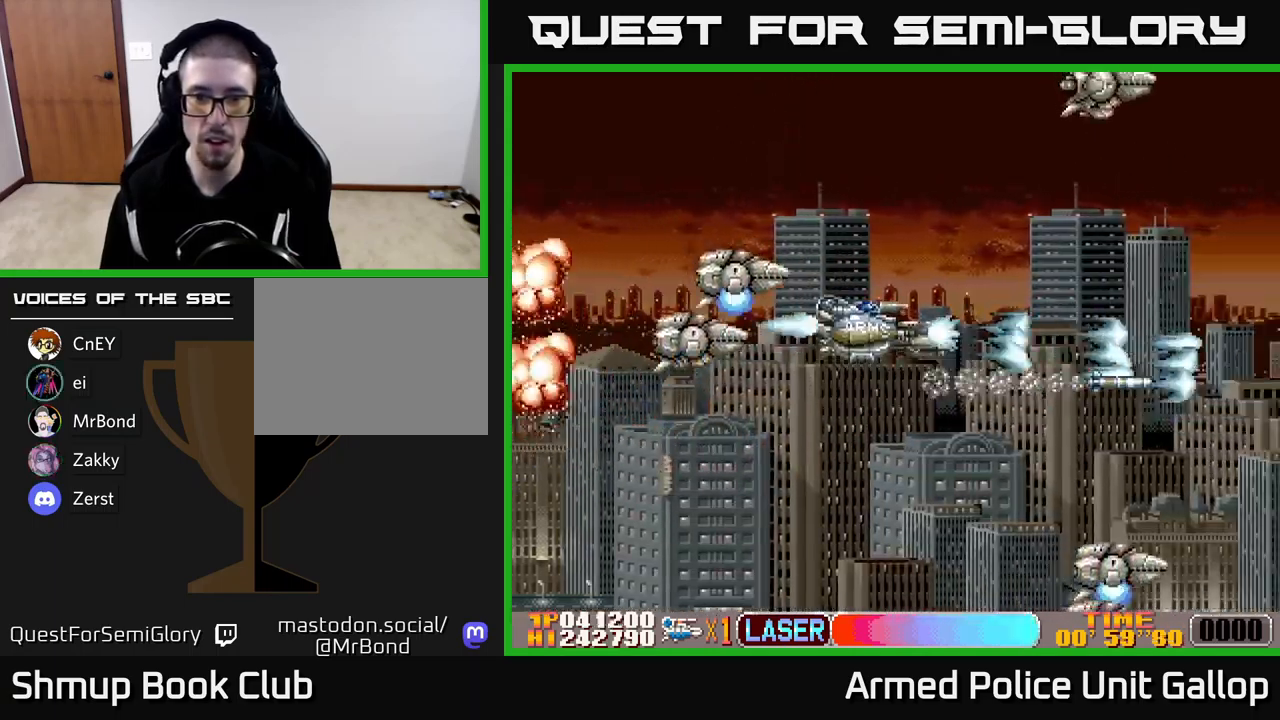
{"buttons": ["A", "DPAD_DOWN", "DPAD_RIGHT"], "left_stick": "center", "events": [[67, "DPAD_LEFT", "up"], [83, "DPAD_UP", "up"], [100, "DPAD_RIGHT", "down"], [150, "DPAD_DOWN", "down"], [217, "DPAD_RIGHT", "up"], [300, "DPAD_RIGHT", "down"]]}
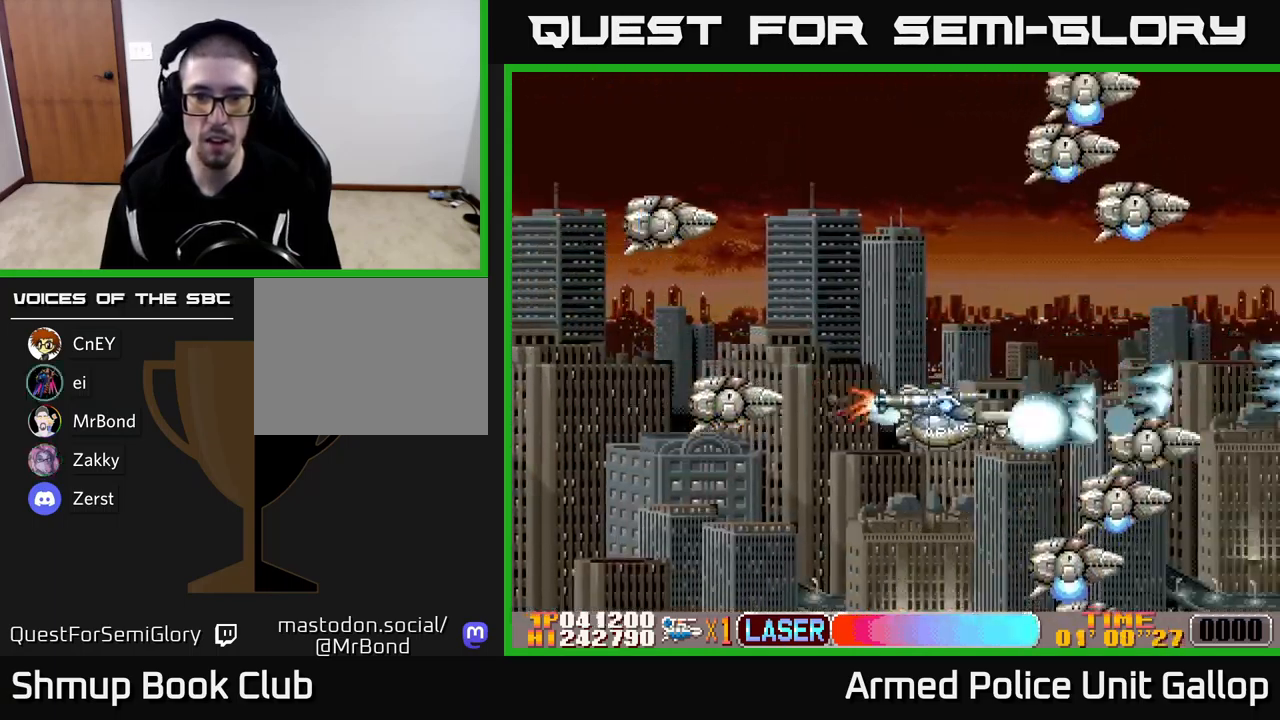
{"buttons": ["A", "DPAD_UP", "DPAD_LEFT"], "left_stick": "center", "events": [[83, "DPAD_RIGHT", "up"], [233, "DPAD_LEFT", "down"], [267, "DPAD_DOWN", "up"], [367, "DPAD_UP", "down"]]}
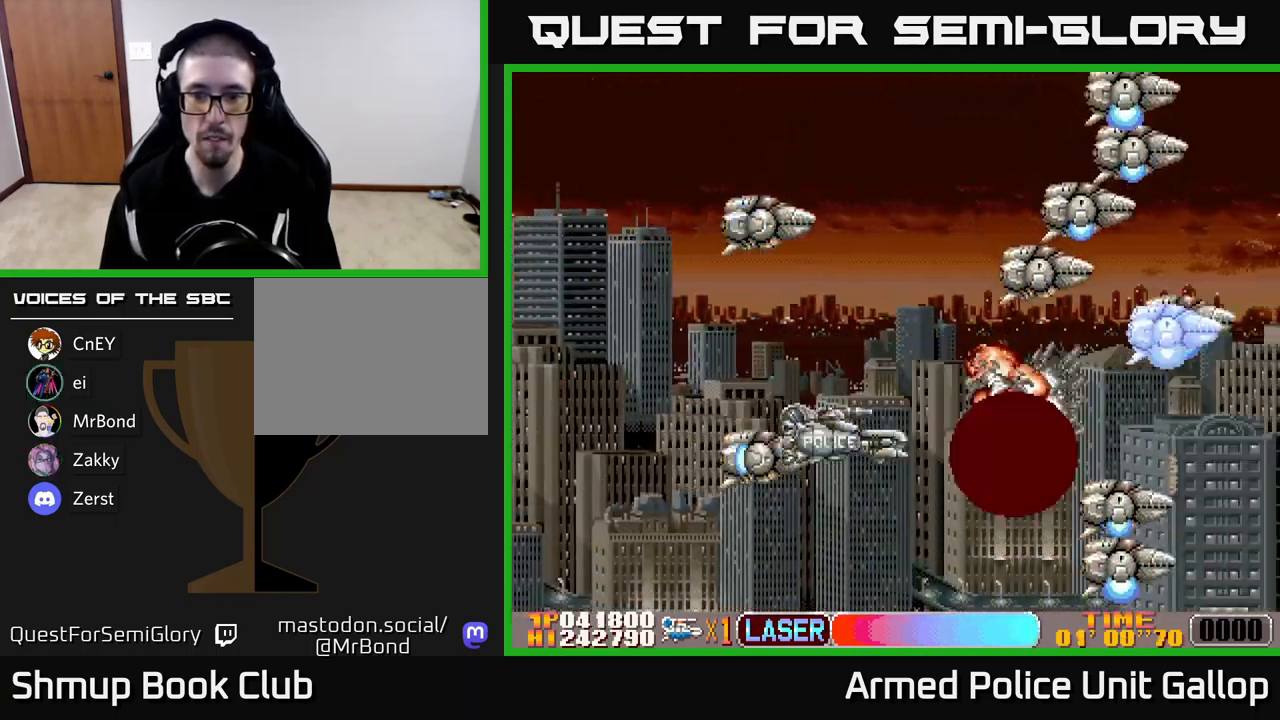
{"buttons": ["A", "DPAD_UP"], "left_stick": "center", "events": [[33, "DPAD_LEFT", "up"]]}
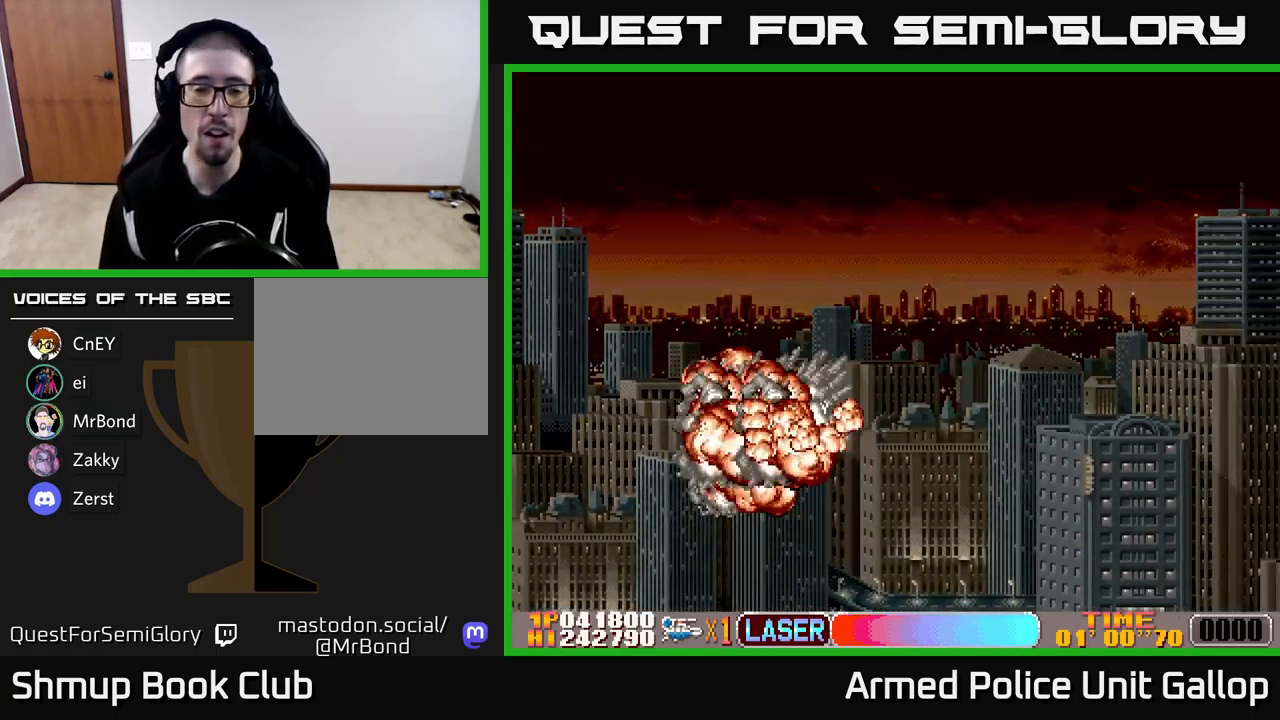
{"buttons": ["A"], "left_stick": "center", "events": [[17, "DPAD_UP", "up"]]}
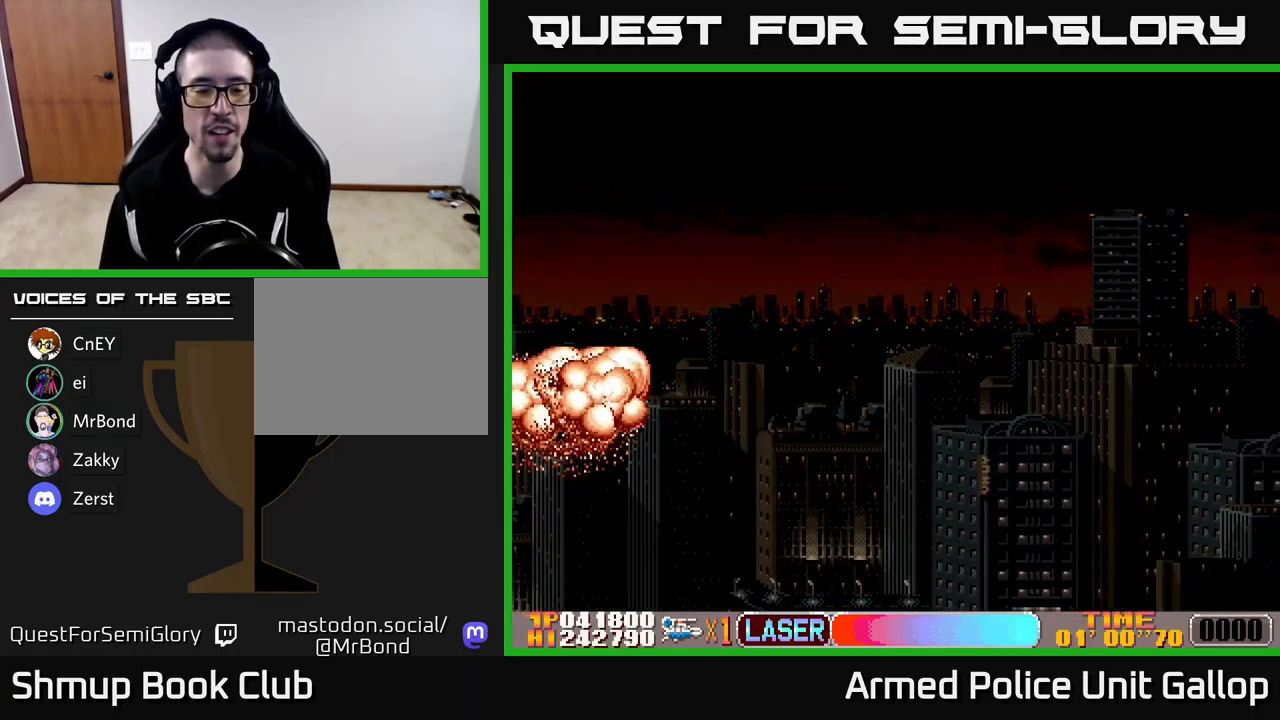
{"buttons": ["A"], "left_stick": "center", "events": [[117, "A", "up"], [133, "A", "down"]]}
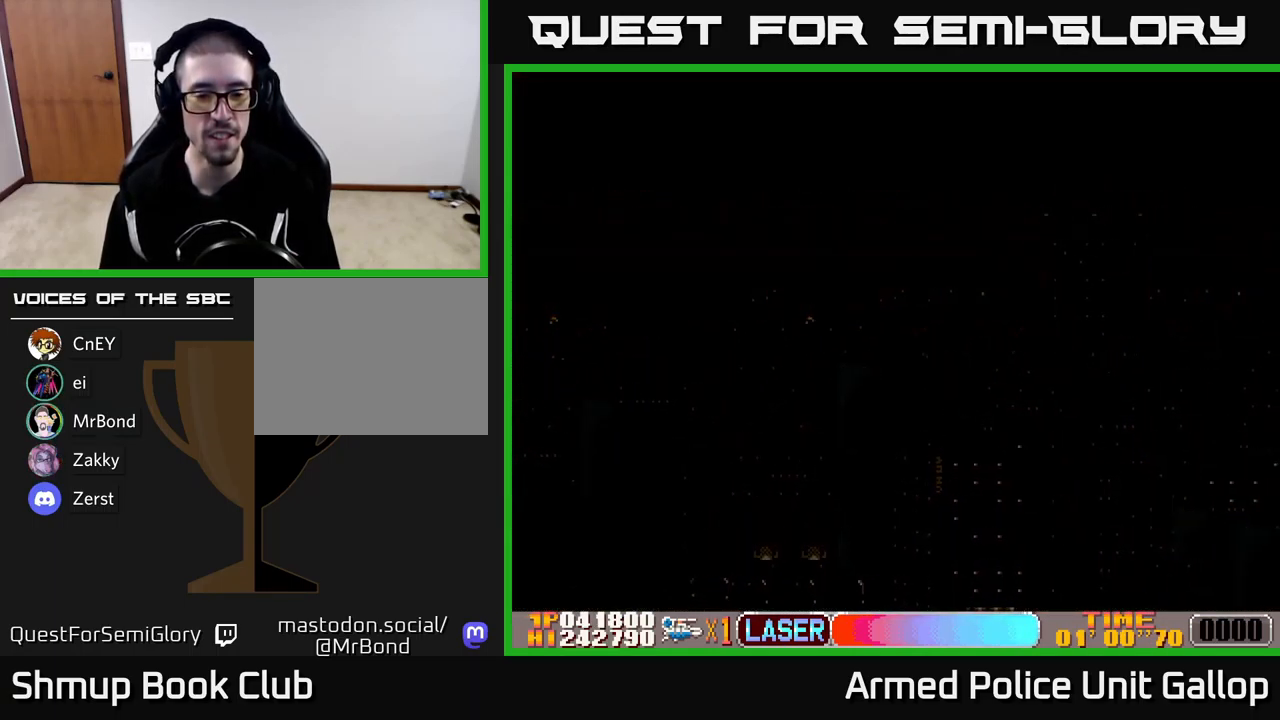
{"buttons": ["A"], "left_stick": "center", "events": []}
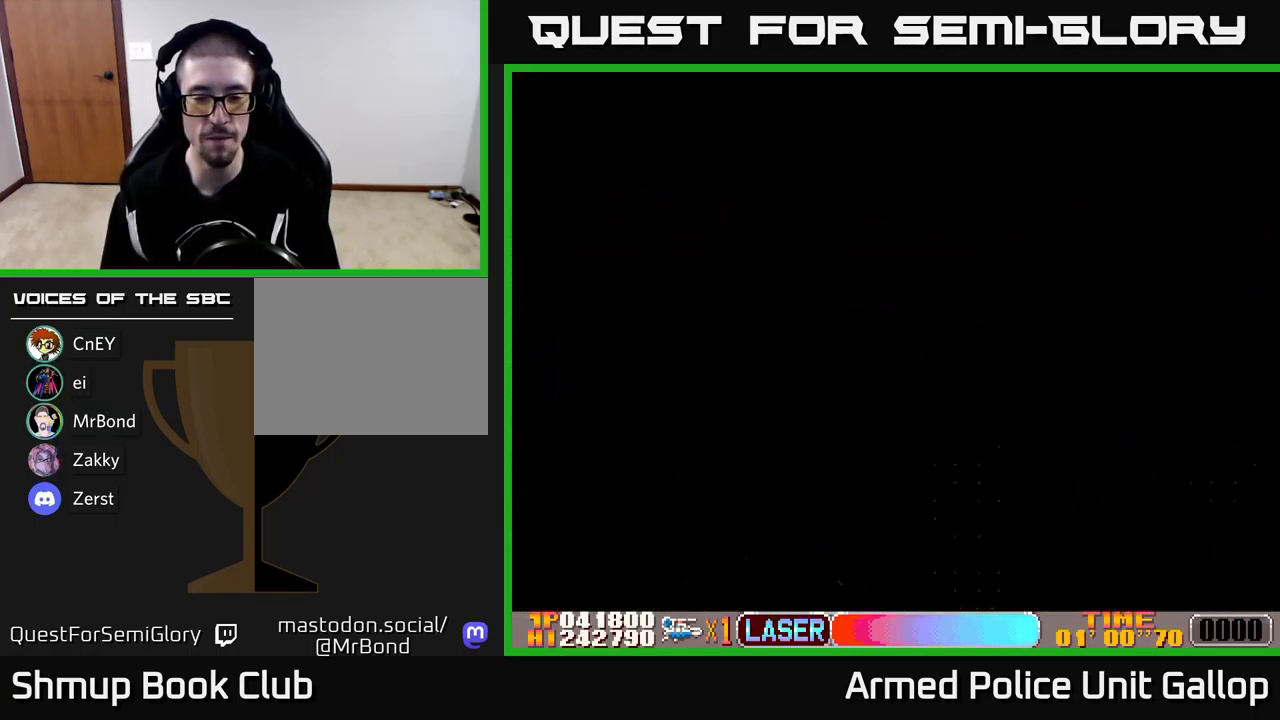
{"buttons": ["DPAD_RIGHT"], "left_stick": "center", "events": [[83, "A", "up"], [483, "DPAD_RIGHT", "down"]]}
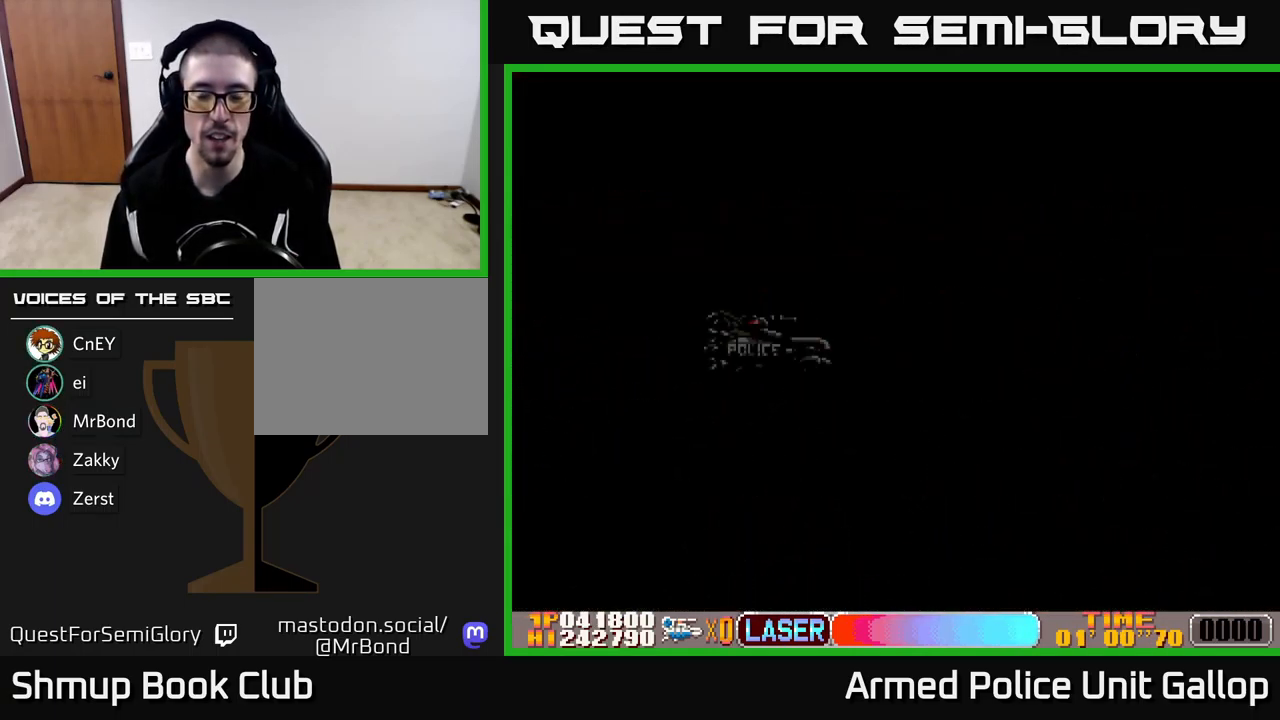
{"buttons": ["DPAD_RIGHT"], "left_stick": "center", "events": [[133, "A", "down"], [449, "A", "up"]]}
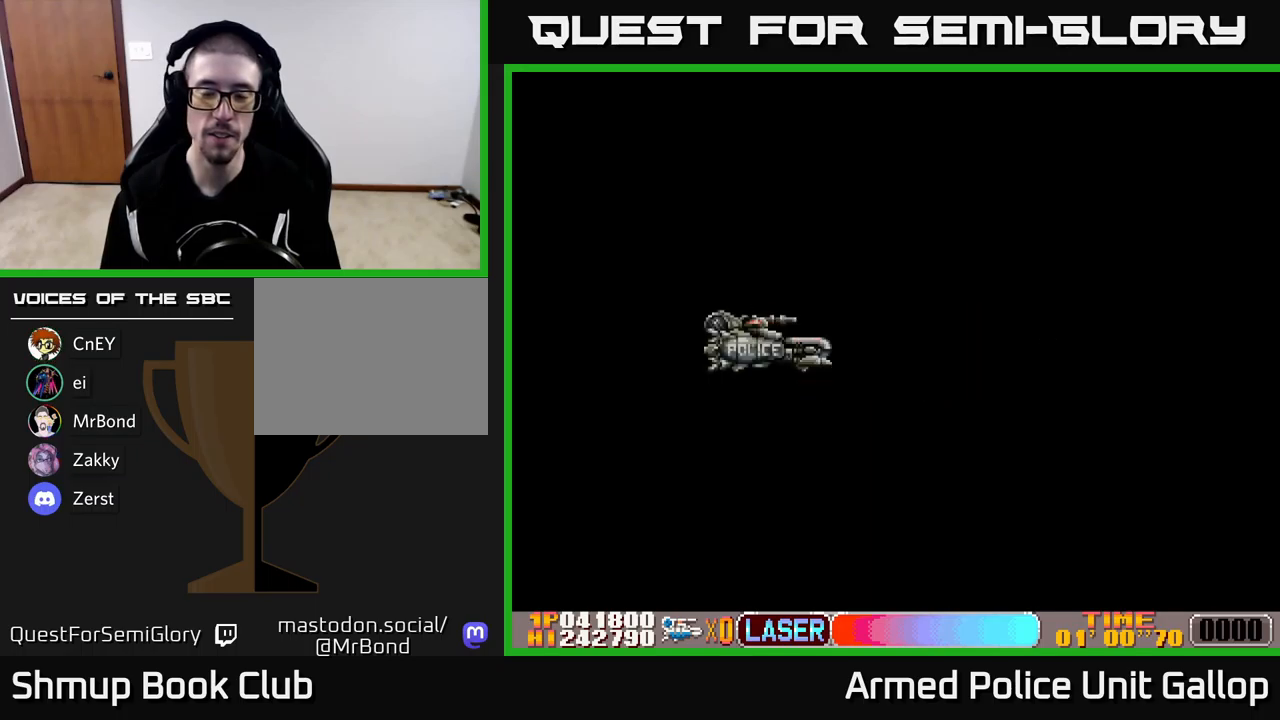
{"buttons": ["DPAD_RIGHT"], "left_stick": "center", "events": []}
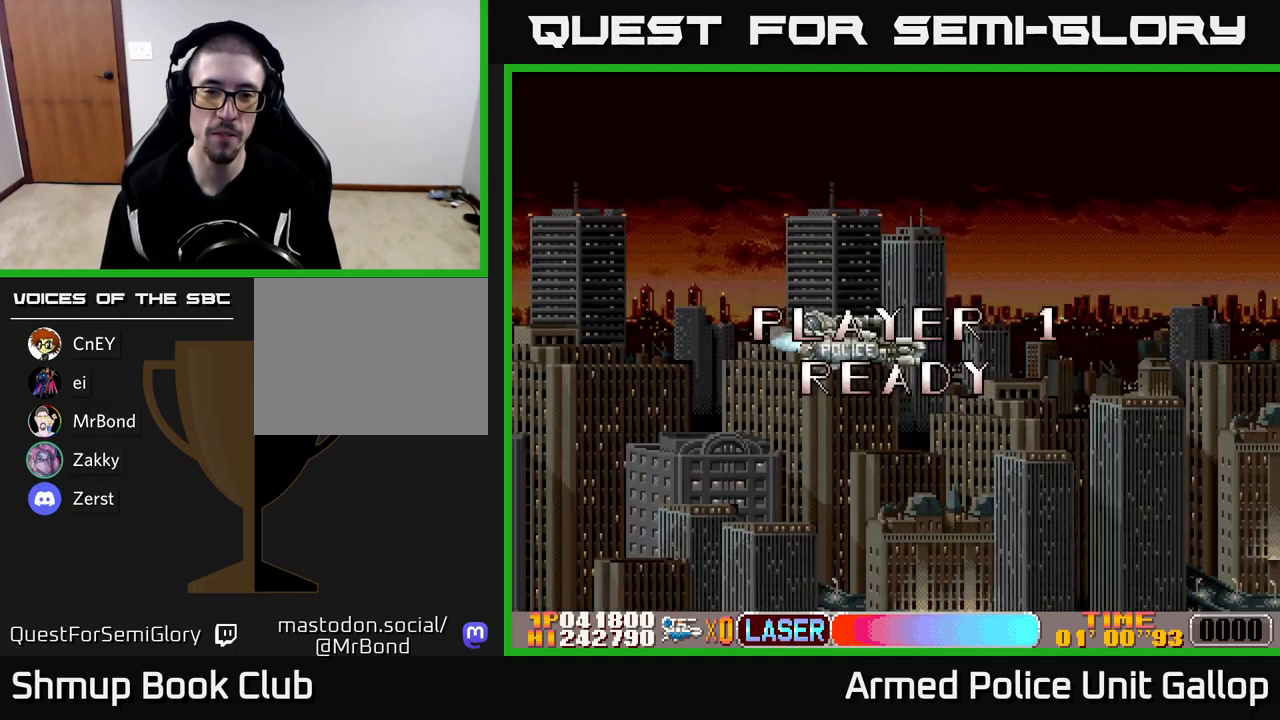
{"buttons": ["A", "DPAD_RIGHT"], "left_stick": "center", "events": [[33, "A", "down"]]}
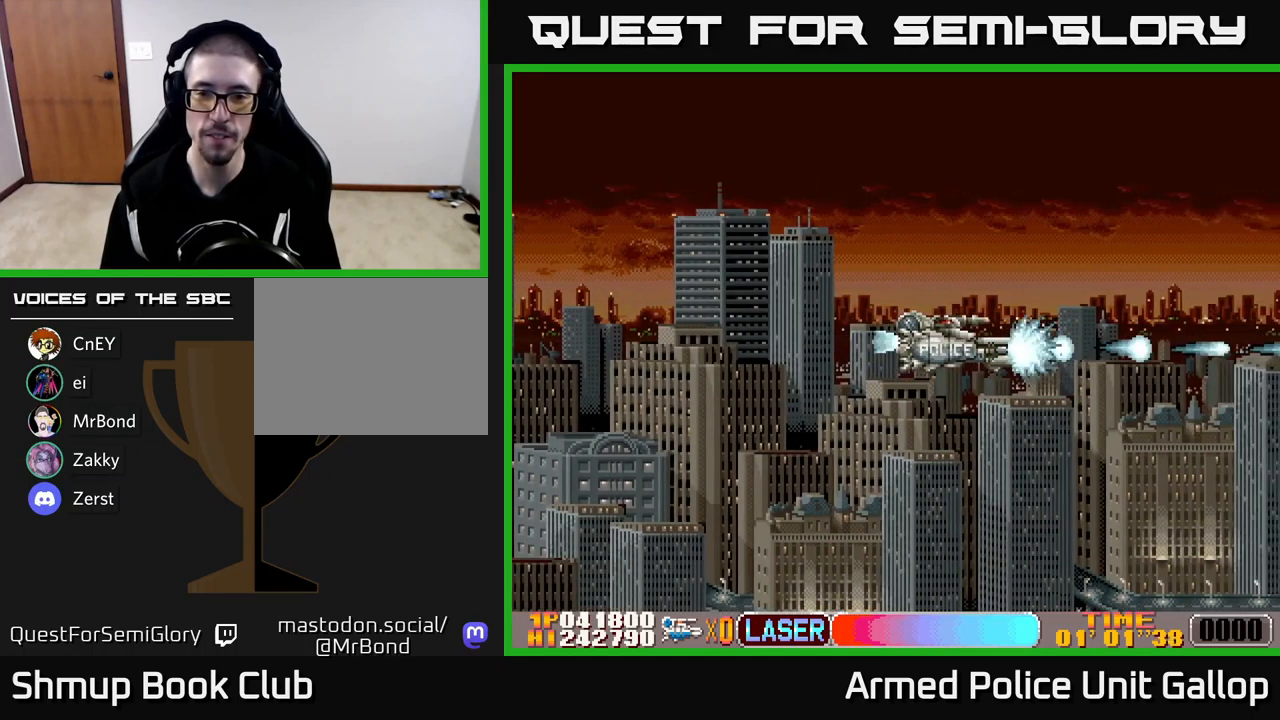
{"buttons": ["A", "DPAD_RIGHT"], "left_stick": "center", "events": []}
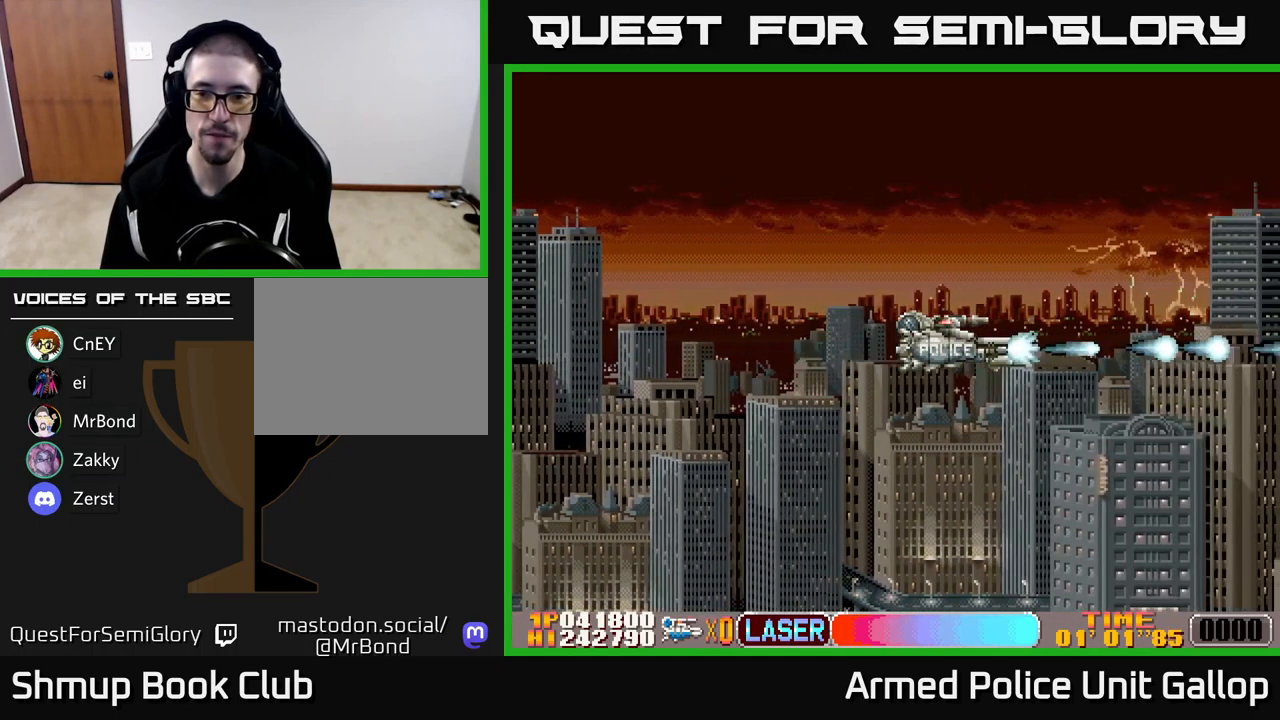
{"buttons": ["A", "DPAD_UP"], "left_stick": "center", "events": [[300, "DPAD_RIGHT", "up"], [367, "DPAD_UP", "down"]]}
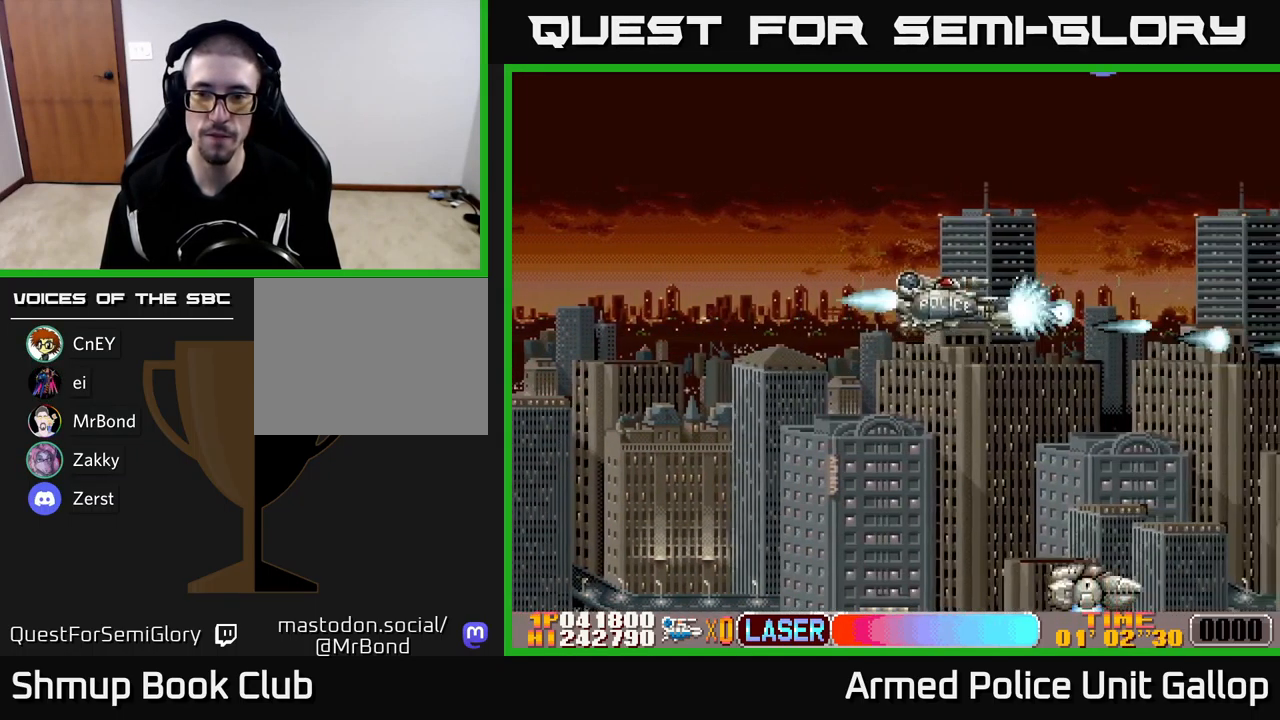
{"buttons": ["A", "DPAD_DOWN"], "left_stick": "center", "events": [[217, "DPAD_RIGHT", "down"], [217, "DPAD_UP", "up"], [250, "DPAD_RIGHT", "up"], [267, "DPAD_DOWN", "down"]]}
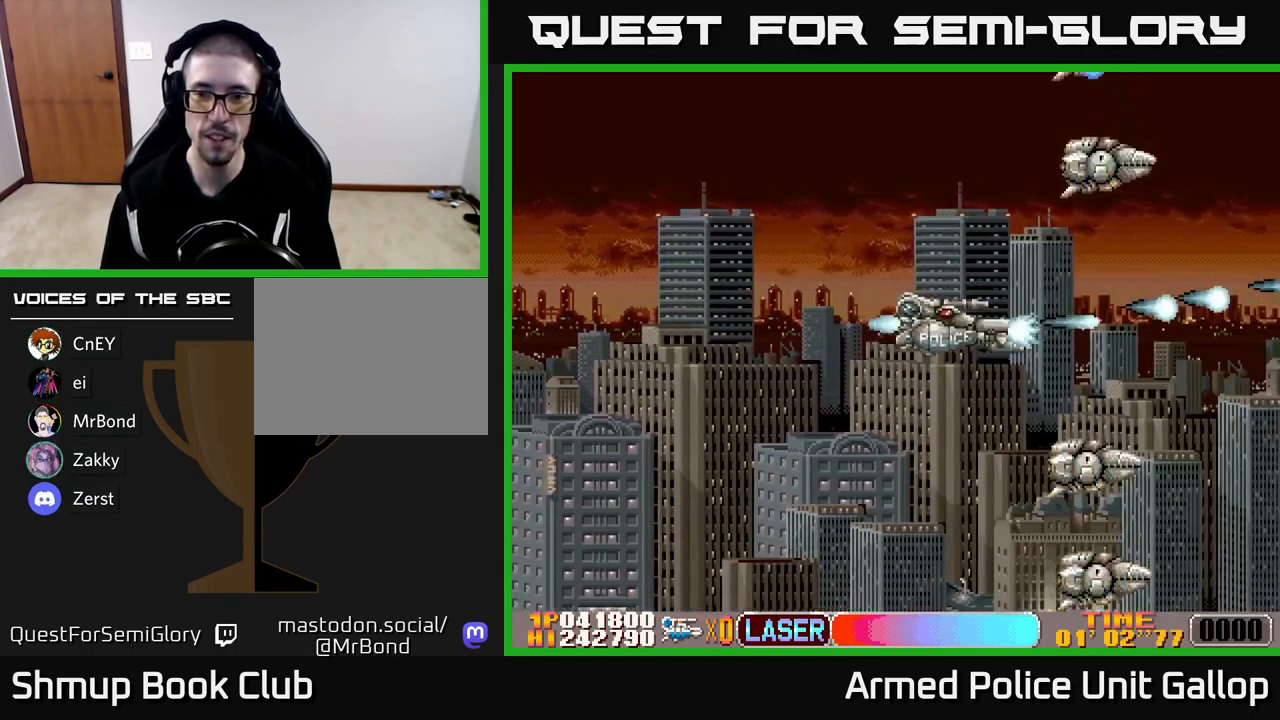
{"buttons": ["A", "DPAD_DOWN"], "left_stick": "center", "events": []}
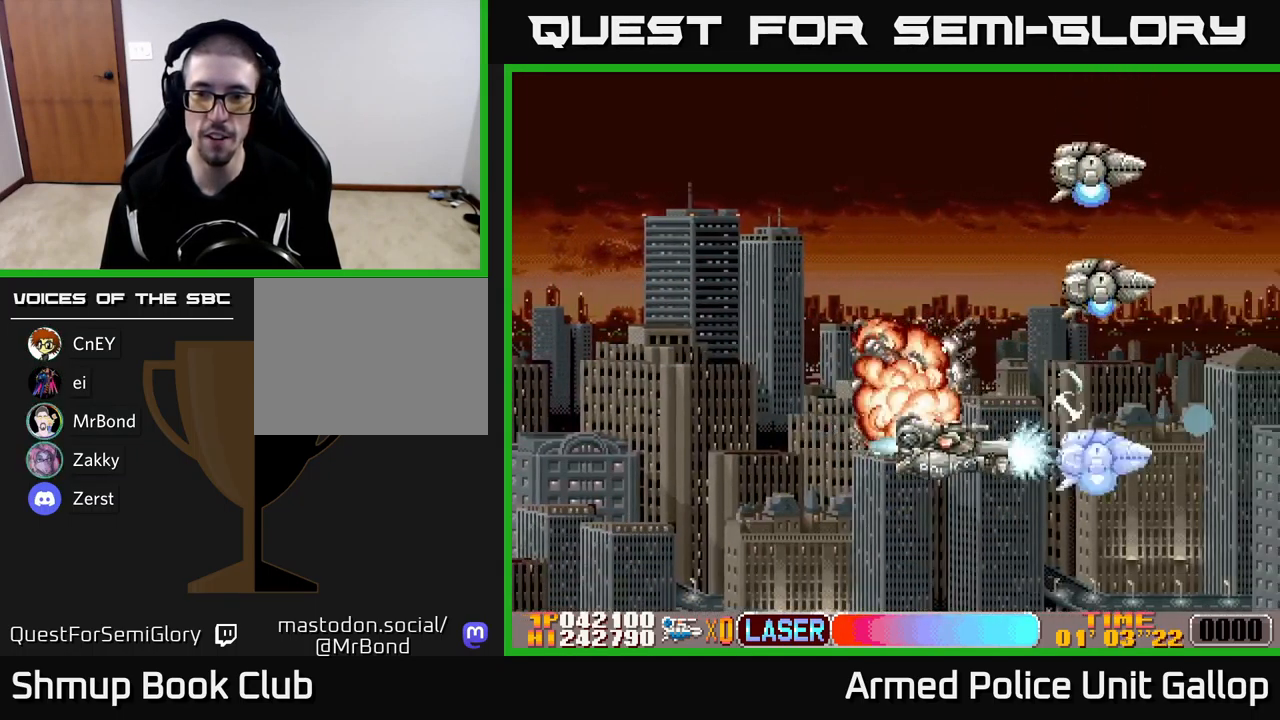
{"buttons": ["A", "DPAD_UP"], "left_stick": "center", "events": [[50, "DPAD_DOWN", "up"], [67, "DPAD_UP", "down"]]}
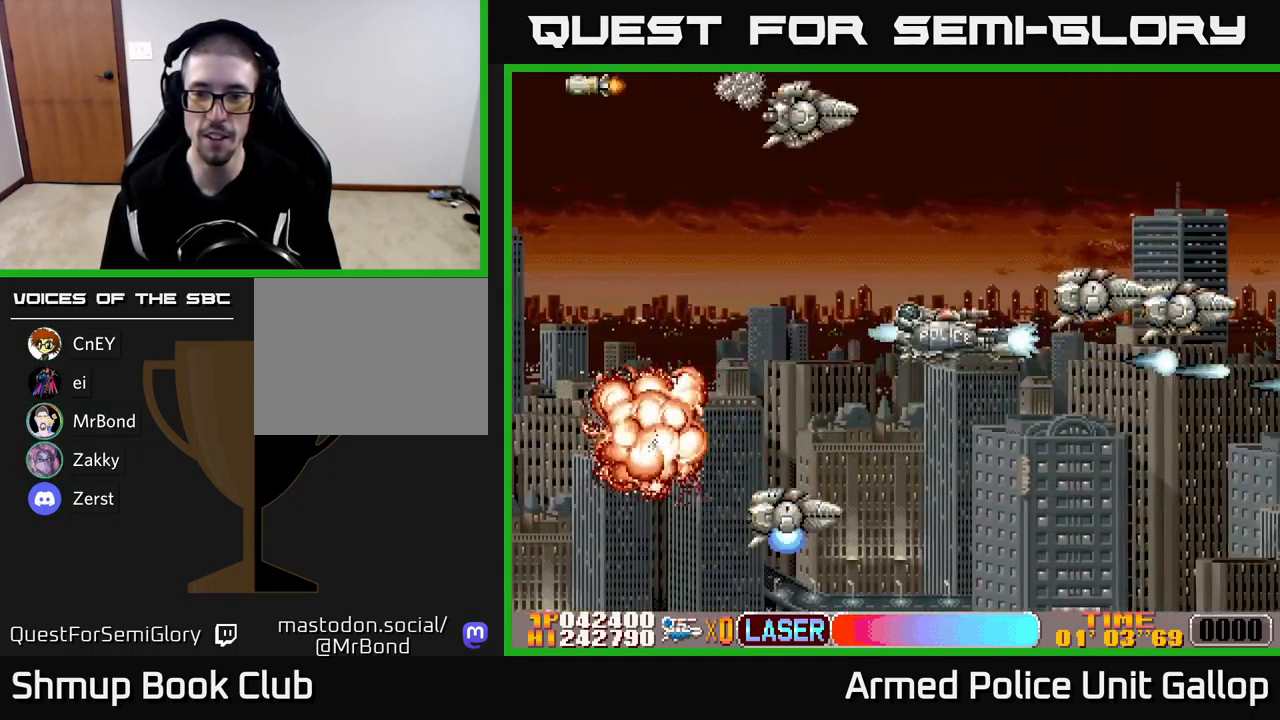
{"buttons": ["A", "DPAD_UP", "DPAD_RIGHT"], "left_stick": "center", "events": [[150, "DPAD_RIGHT", "down"], [167, "DPAD_UP", "up"], [200, "DPAD_DOWN", "down"], [250, "DPAD_RIGHT", "up"], [350, "DPAD_DOWN", "up"], [383, "DPAD_UP", "down"], [500, "DPAD_RIGHT", "down"]]}
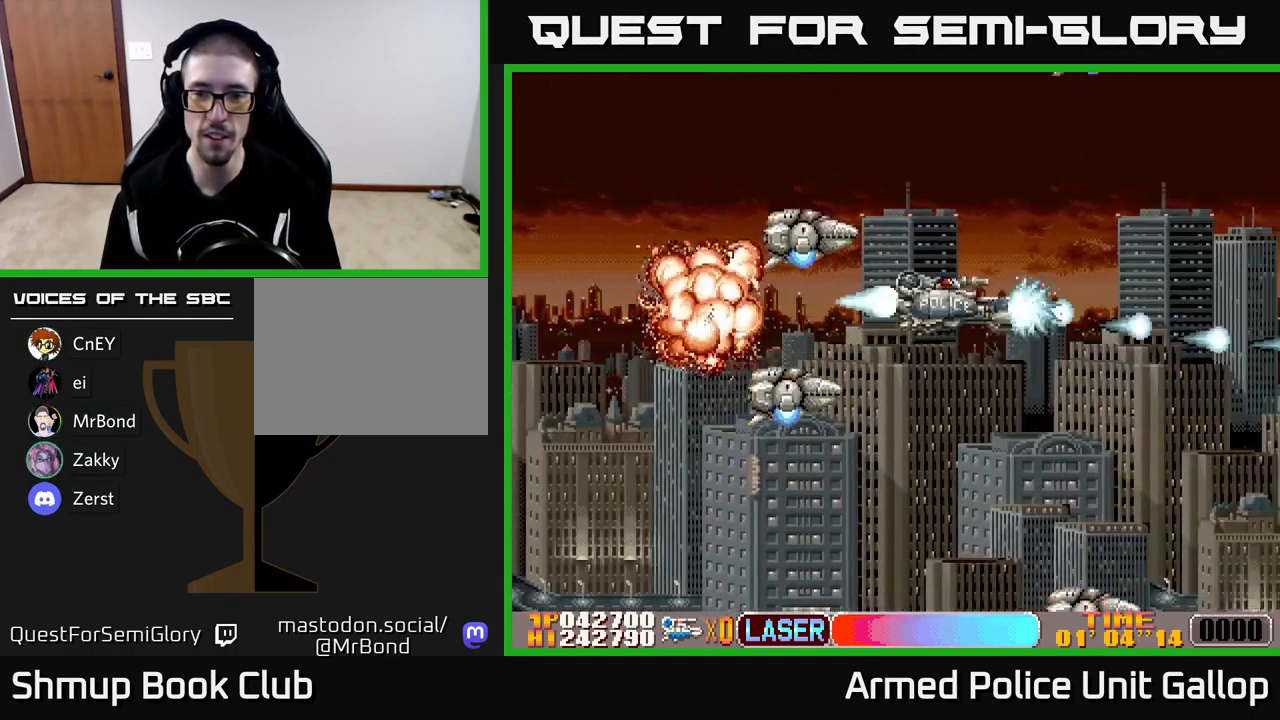
{"buttons": ["A", "B", "DPAD_UP"], "left_stick": "center", "events": [[100, "DPAD_UP", "up"], [150, "DPAD_DOWN", "down"], [167, "DPAD_RIGHT", "up"], [333, "B", "down"], [367, "DPAD_RIGHT", "down"], [400, "DPAD_DOWN", "up"], [433, "DPAD_RIGHT", "up"], [450, "DPAD_UP", "down"]]}
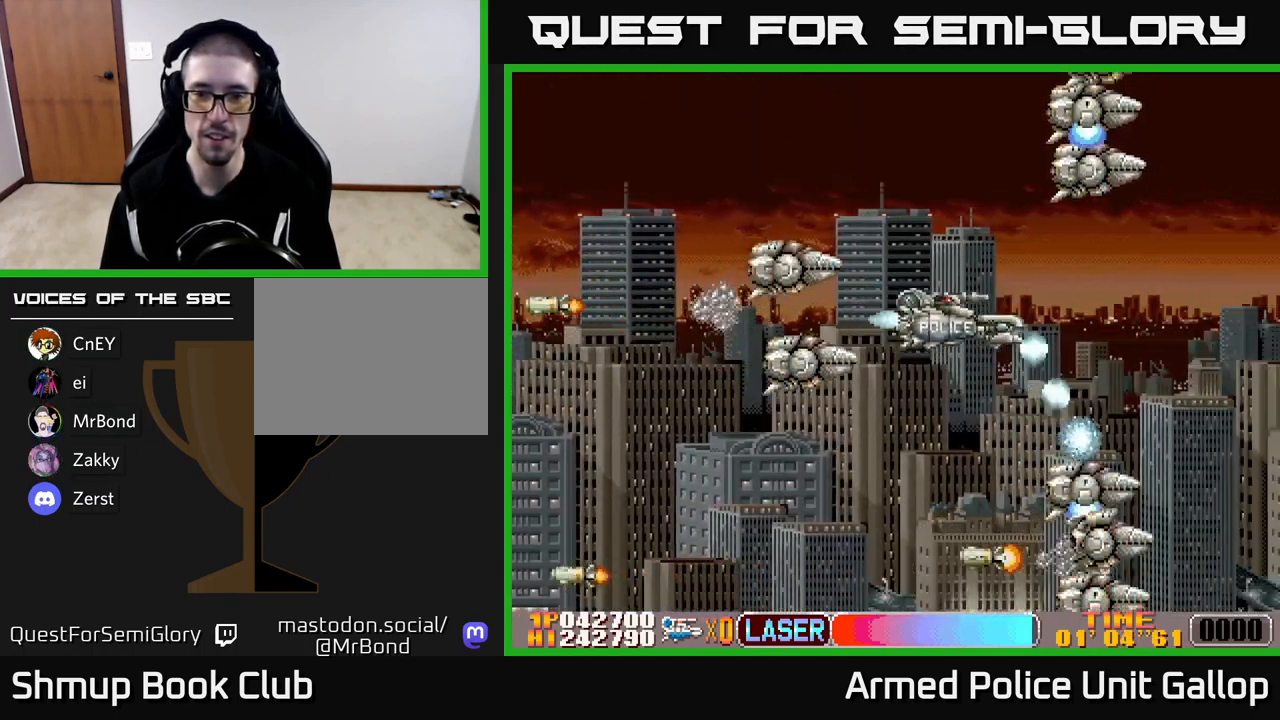
{"buttons": ["A", "DPAD_DOWN"], "left_stick": "center", "events": [[100, "B", "up"], [417, "DPAD_UP", "up"], [467, "DPAD_DOWN", "down"]]}
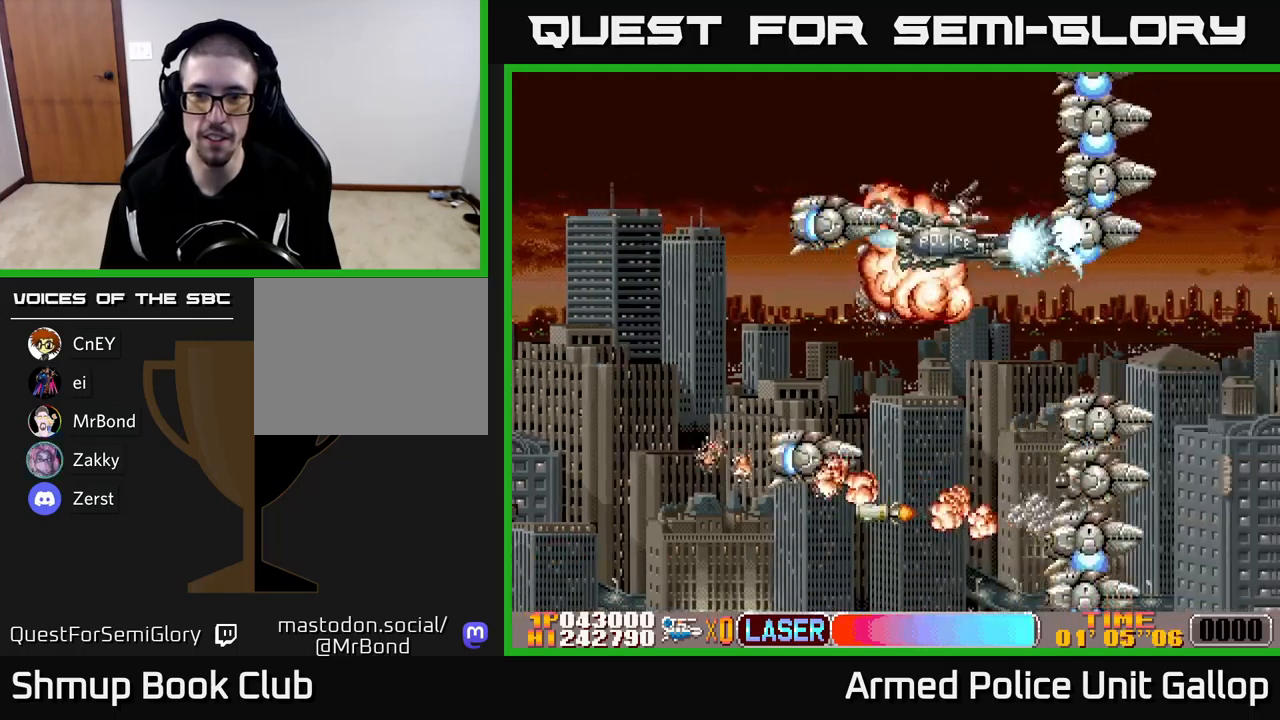
{"buttons": ["A", "DPAD_DOWN", "DPAD_RIGHT"], "left_stick": "center", "events": [[334, "DPAD_DOWN", "up"], [334, "DPAD_LEFT", "down"], [384, "DPAD_UP", "down"], [434, "DPAD_UP", "up"], [450, "DPAD_LEFT", "up"], [467, "DPAD_RIGHT", "down"], [484, "DPAD_DOWN", "down"]]}
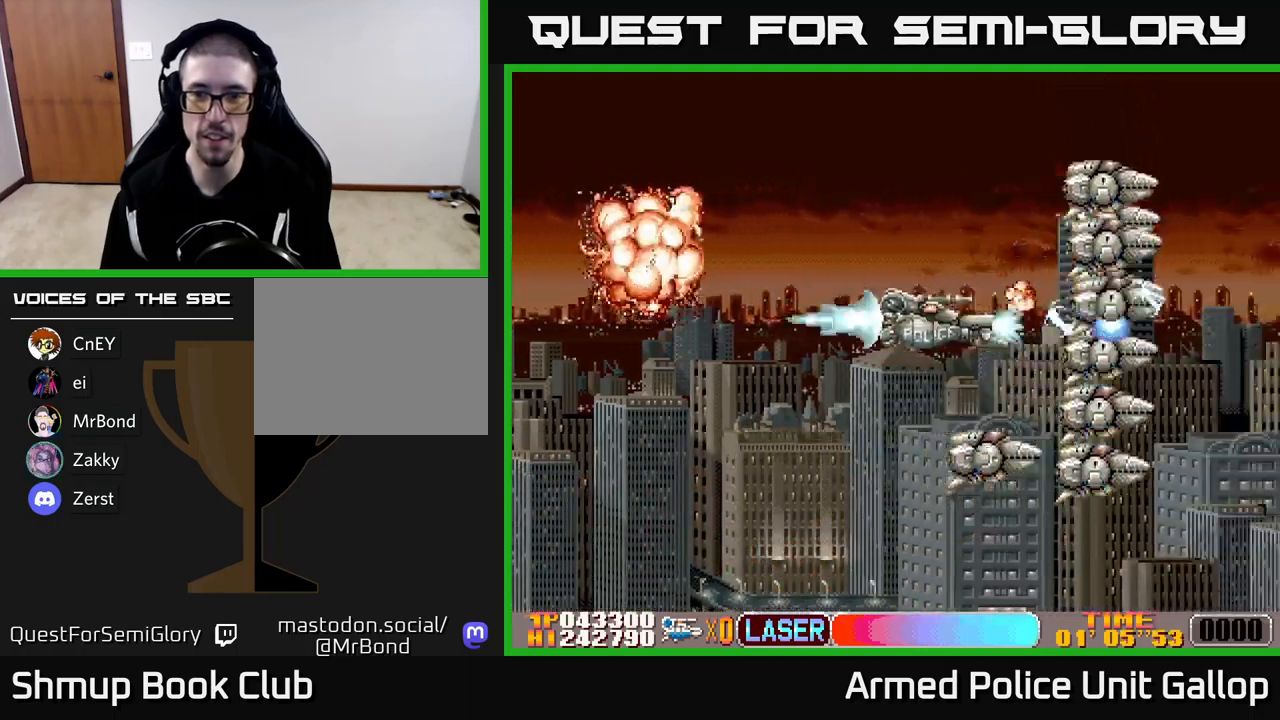
{"buttons": ["A", "DPAD_RIGHT"], "left_stick": "center"}
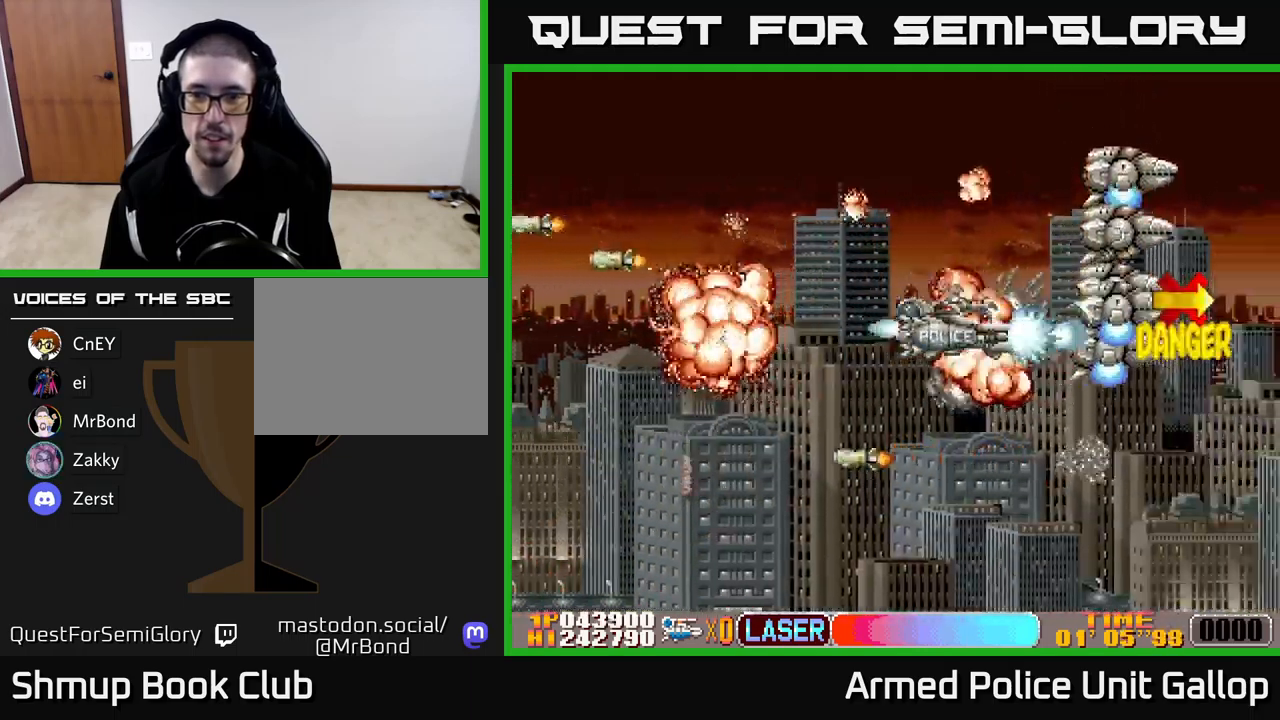
{"buttons": ["B", "DPAD_UP"], "left_stick": "center"}
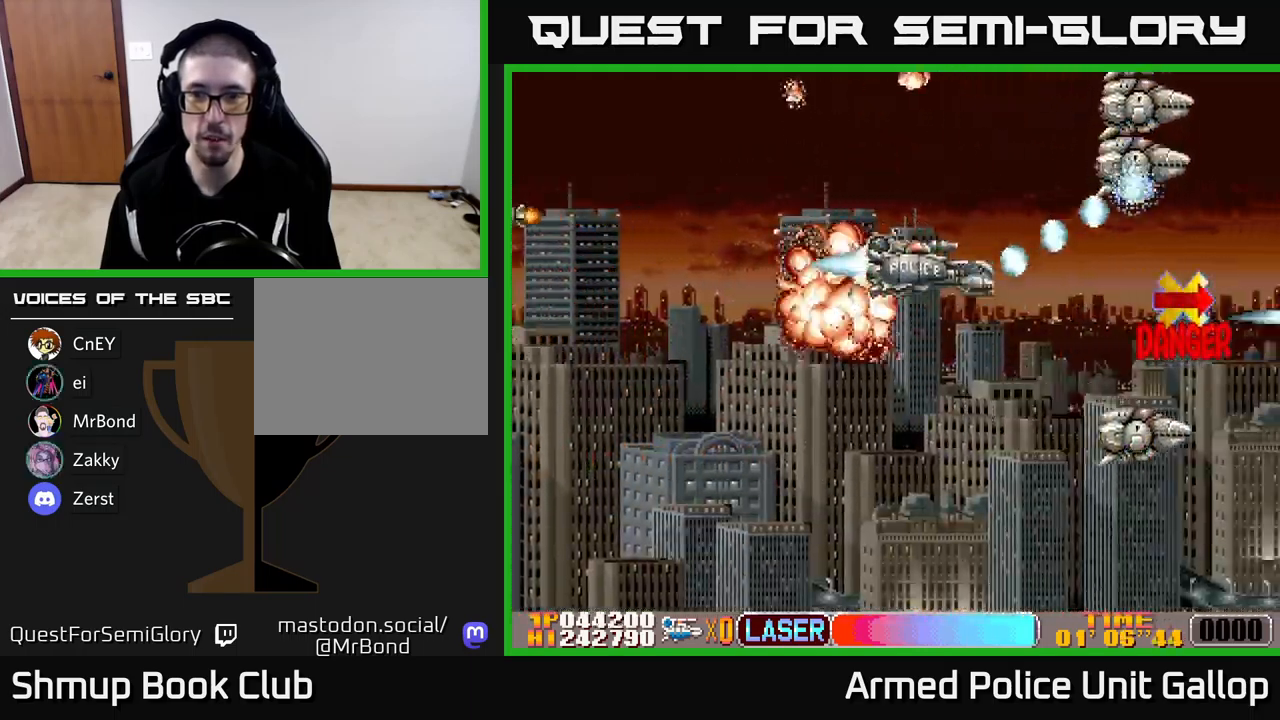
{"buttons": ["B", "DPAD_DOWN"], "left_stick": "center", "events": [[400, "DPAD_UP", "up"], [417, "DPAD_DOWN", "down"]]}
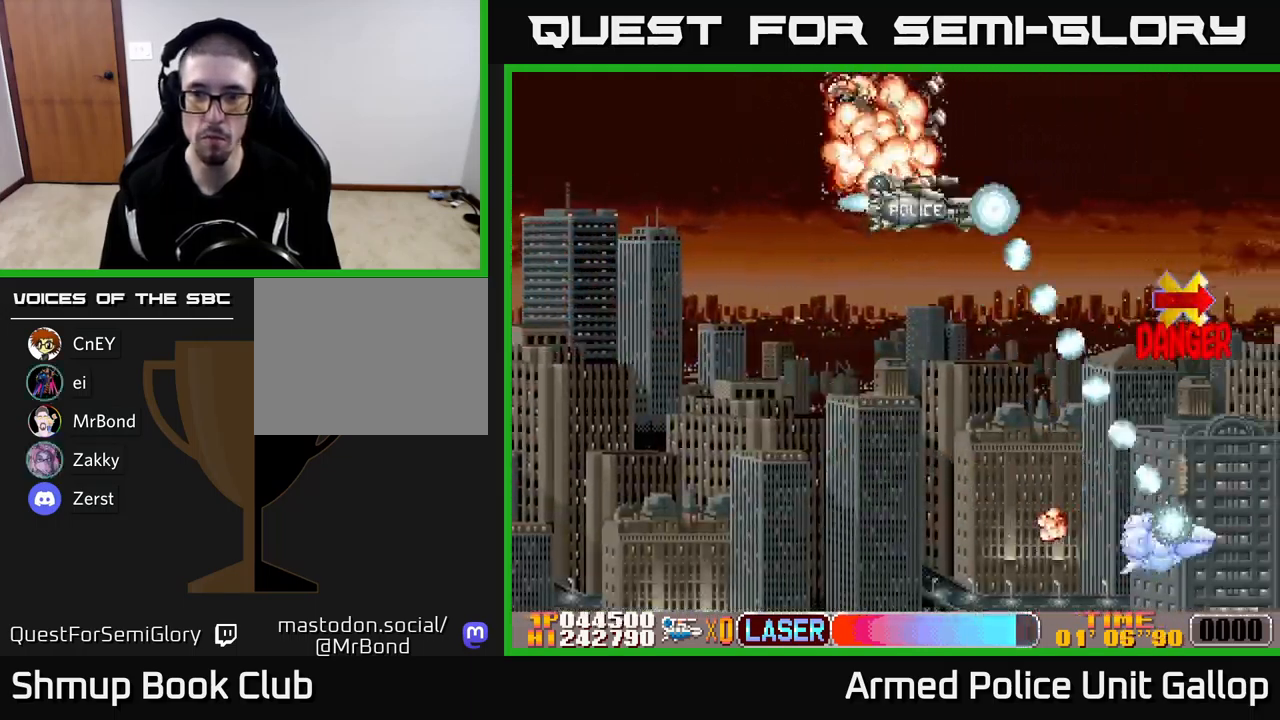
{"buttons": ["A", "DPAD_DOWN"], "left_stick": "center", "events": [[117, "DPAD_RIGHT", "down"], [284, "DPAD_RIGHT", "up"], [300, "DPAD_RIGHT", "down"], [350, "A", "down"], [367, "B", "up"], [484, "DPAD_RIGHT", "up"]]}
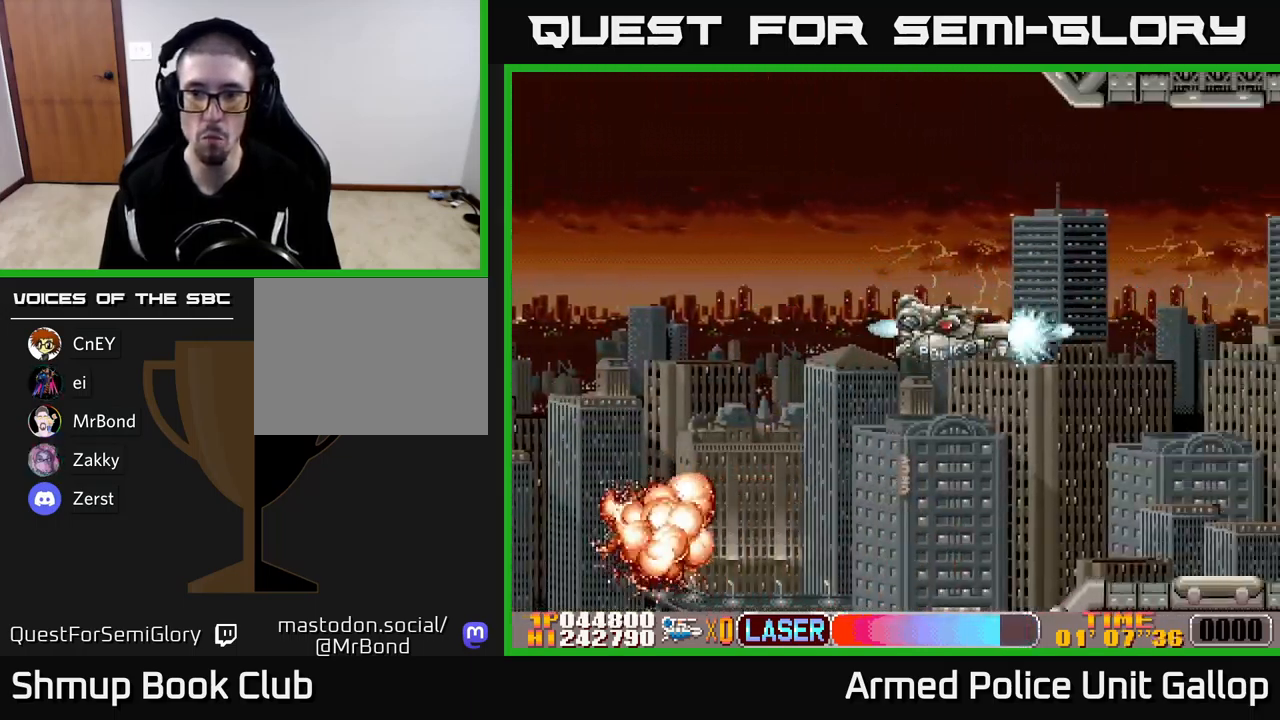
{"buttons": ["B", "DPAD_LEFT"], "left_stick": "center", "events": [[100, "DPAD_DOWN", "up"], [117, "DPAD_UP", "down"], [200, "DPAD_UP", "up"], [234, "DPAD_DOWN", "down"], [317, "DPAD_LEFT", "down"], [334, "DPAD_DOWN", "up"], [367, "B", "down"], [400, "A", "up"]]}
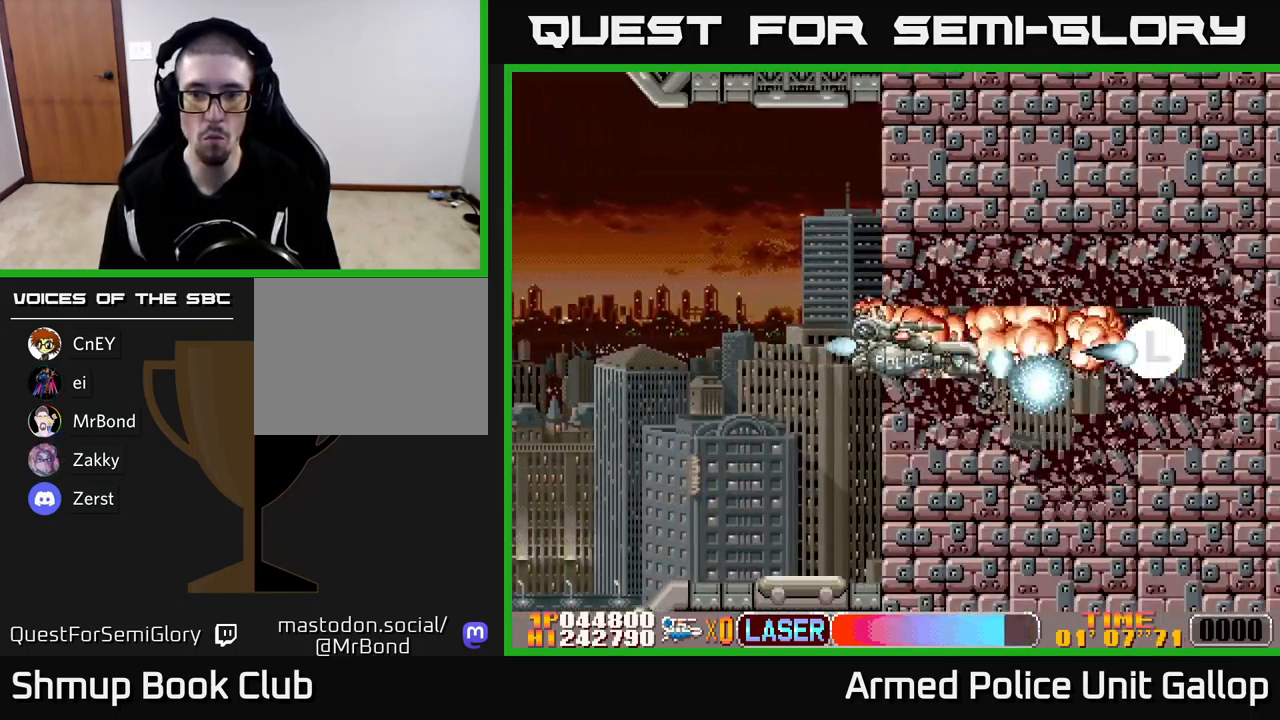
{"buttons": ["B"], "left_stick": "center", "events": [[267, "DPAD_LEFT", "up"]]}
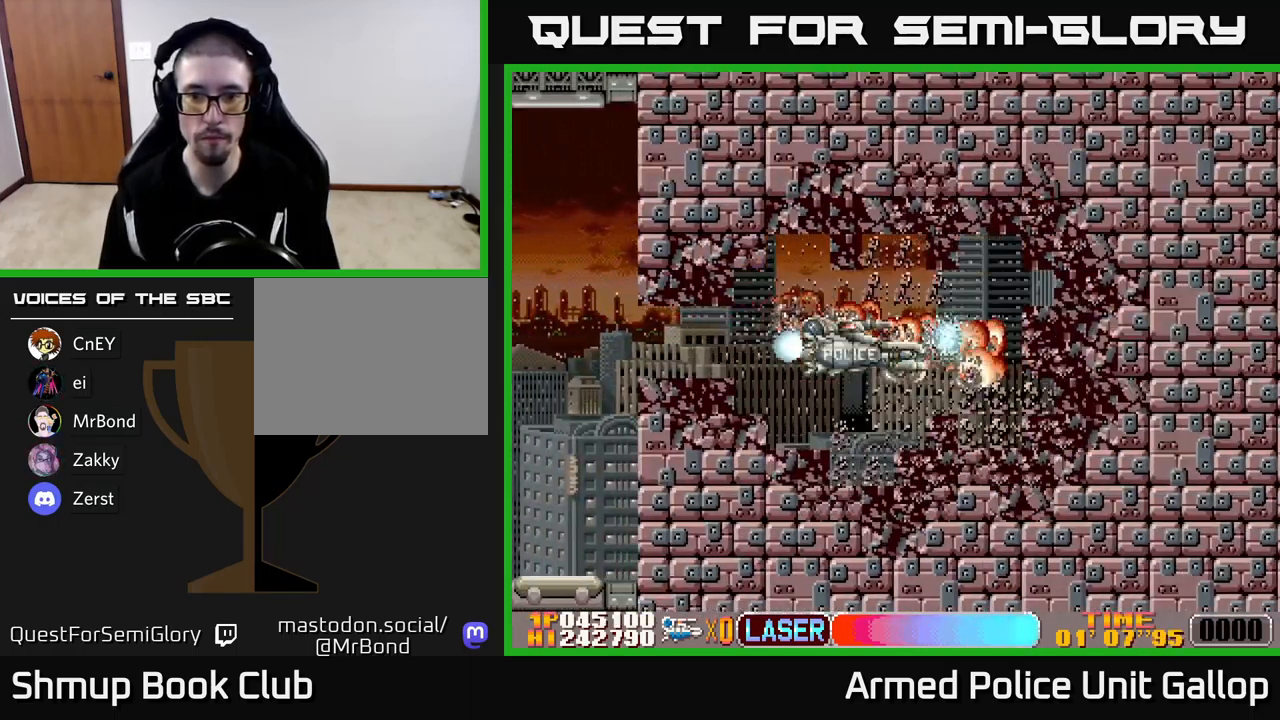
{"buttons": ["B"], "left_stick": "center", "events": []}
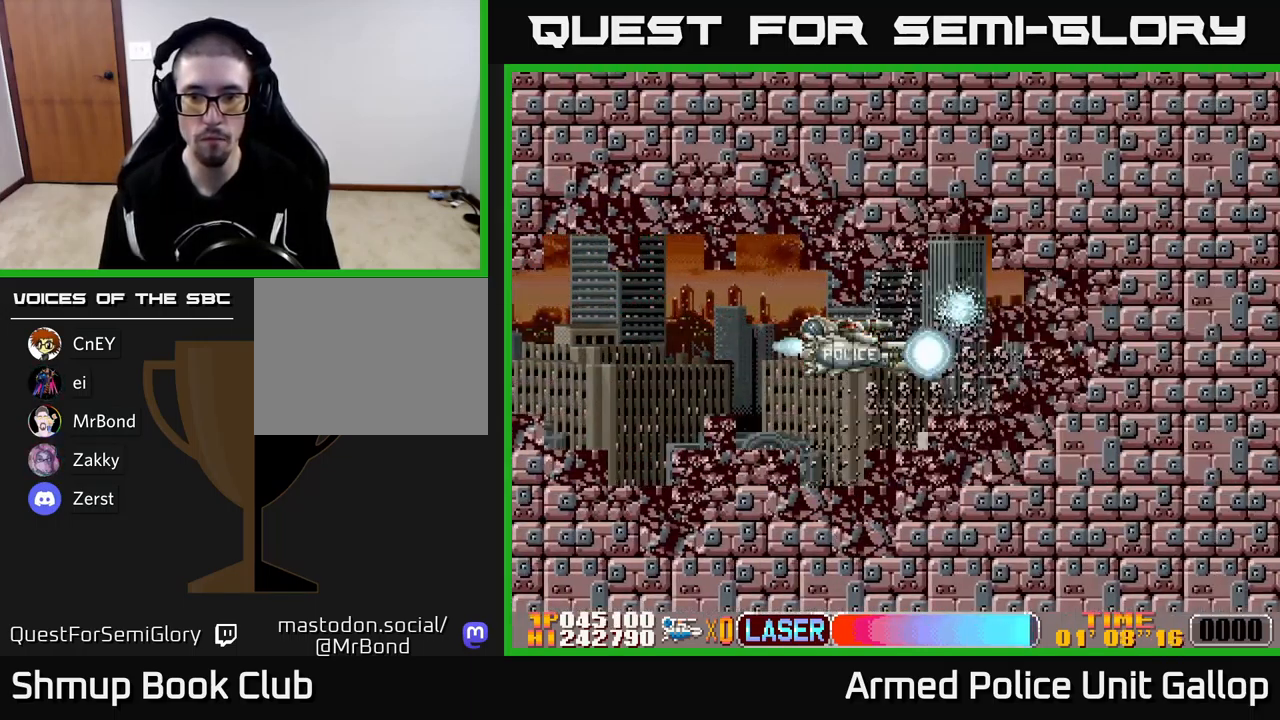
{"buttons": ["B", "DPAD_LEFT"], "left_stick": "center", "events": [[467, "DPAD_LEFT", "down"]]}